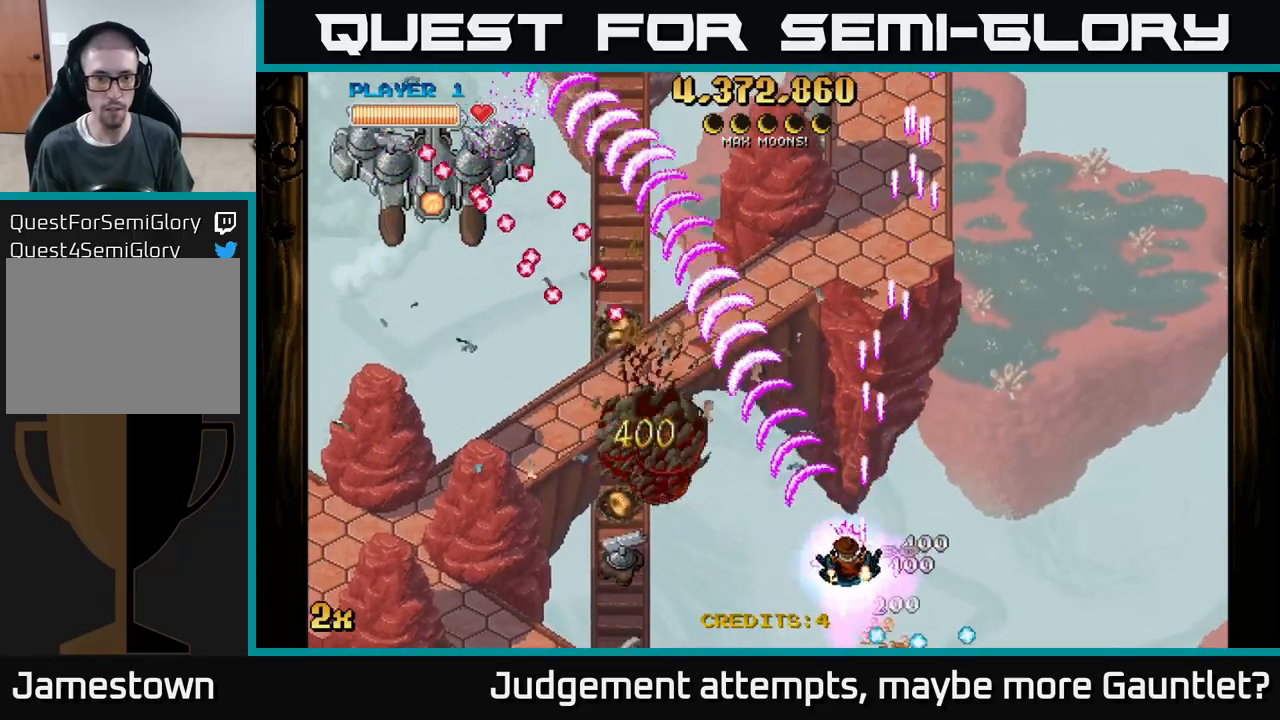
Gameplay with a controller (Xbox layout); each line is a JSON object with the inputs held at the frame after it. "events" lists button and stick changes between this image and that frame as [ms after this image, input, new state], when the widget could be followed in between. Not read: right_stick.
{"buttons": ["A"], "left_stick": "down-left", "events": []}
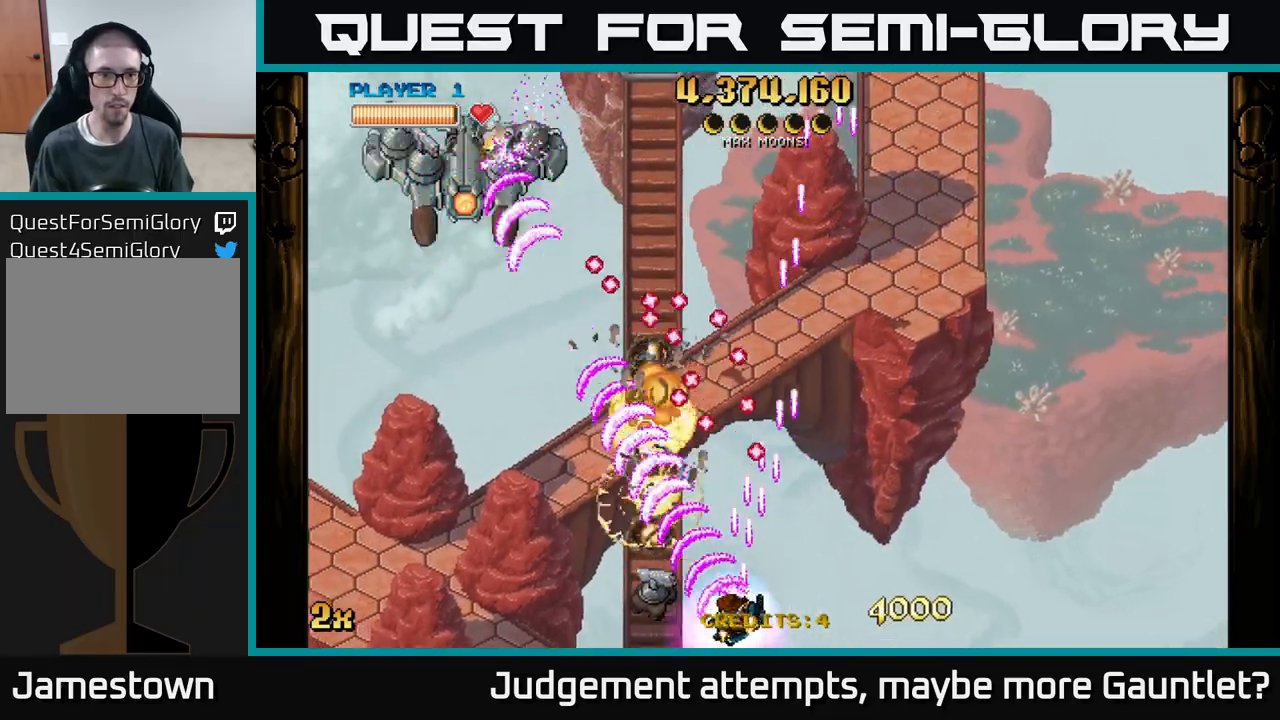
{"buttons": ["A"], "left_stick": "up-left", "events": [[317, "left_stick", "up"], [333, "X", "down"], [467, "X", "up"], [467, "left_stick", "up-left"]]}
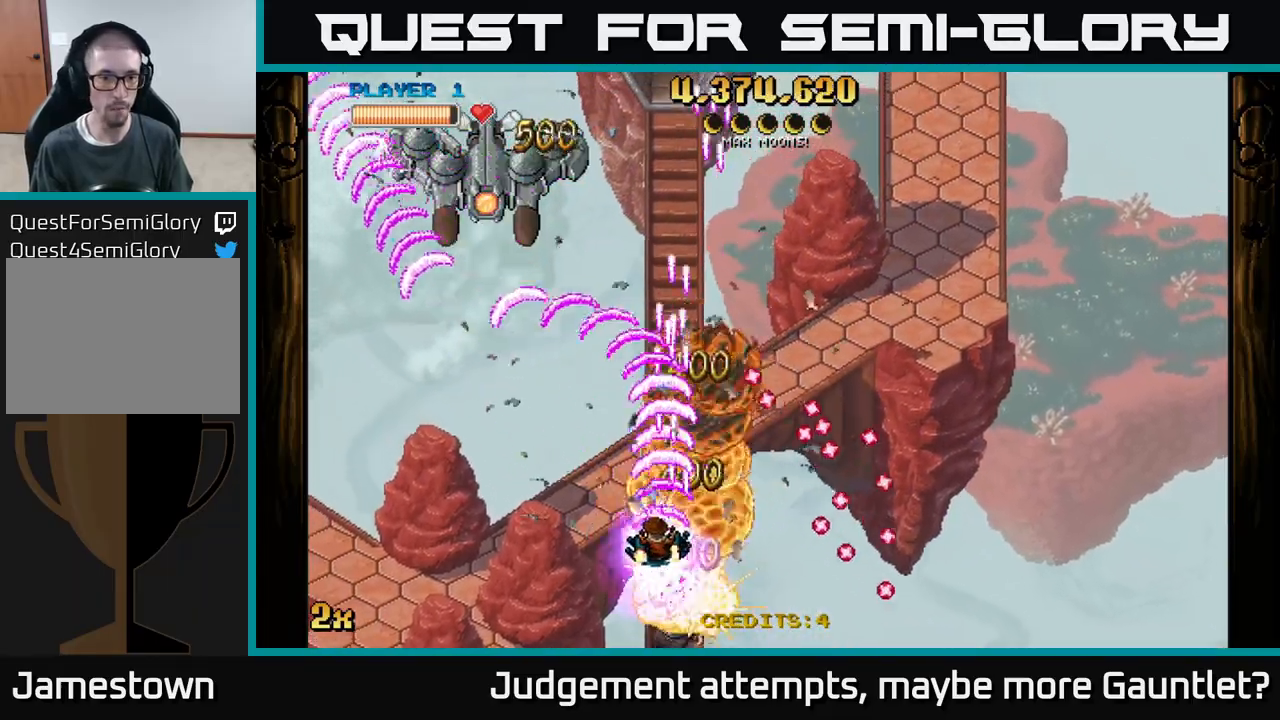
{"buttons": ["A"], "left_stick": "left", "events": [[33, "left_stick", "left"]]}
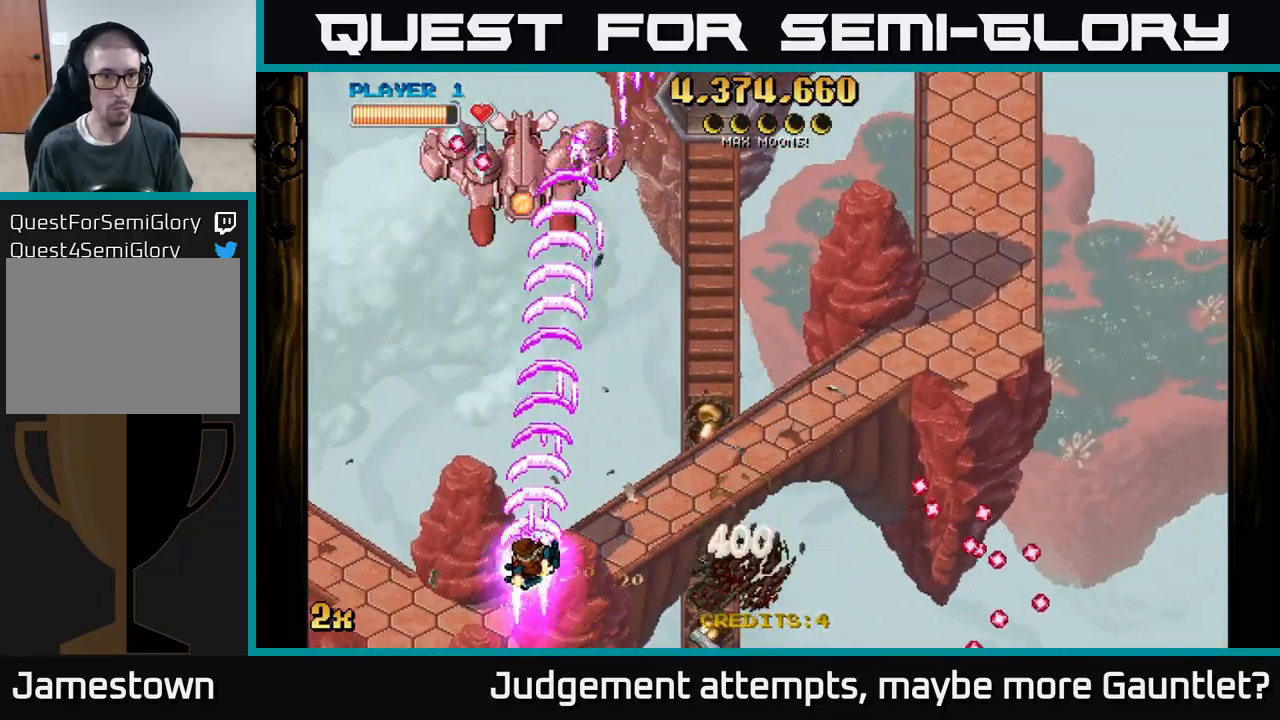
{"buttons": ["A"], "left_stick": "down-right", "events": [[283, "left_stick", "up"], [450, "left_stick", "right"], [500, "left_stick", "down-right"]]}
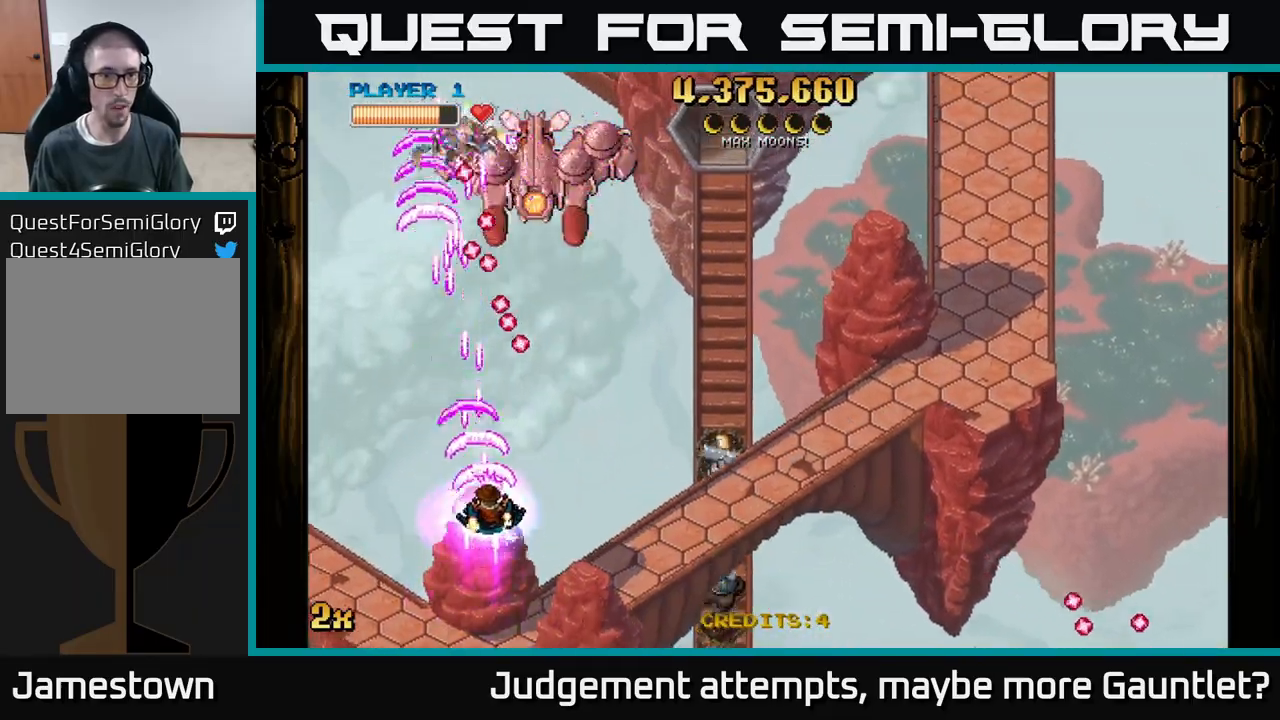
{"buttons": ["A"], "left_stick": "down-right", "events": []}
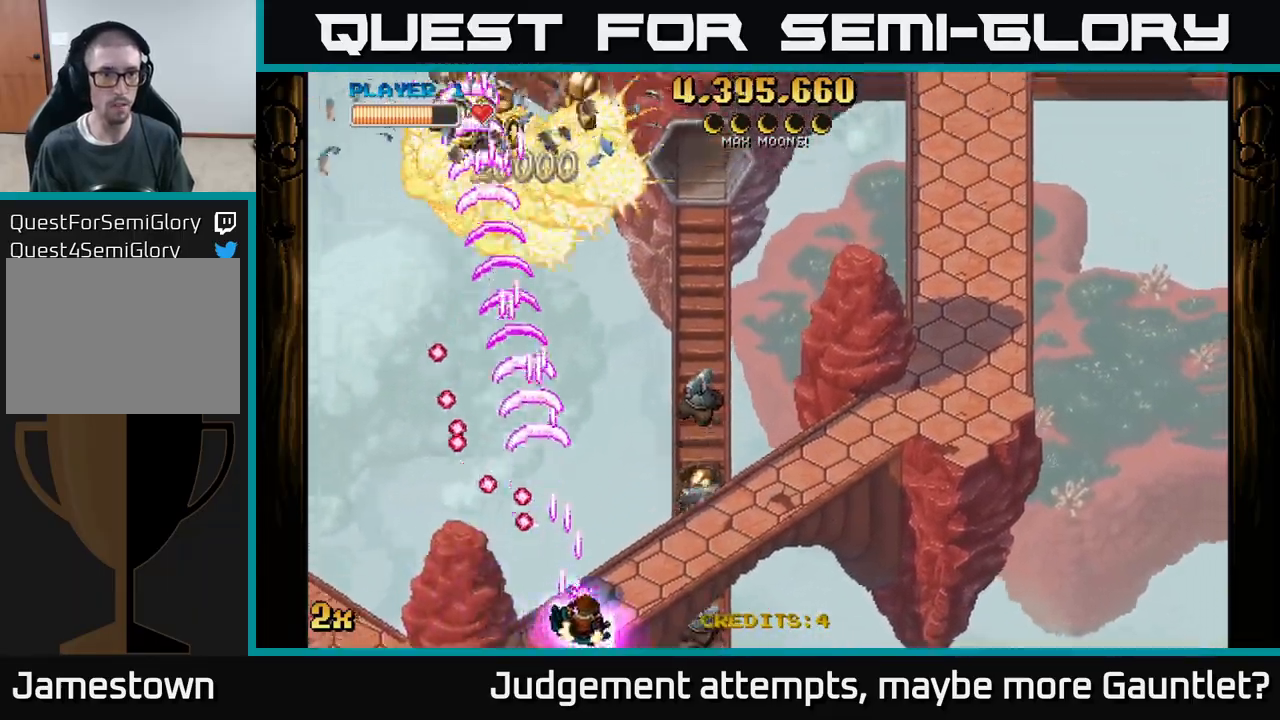
{"buttons": ["A"], "left_stick": "down-right", "events": []}
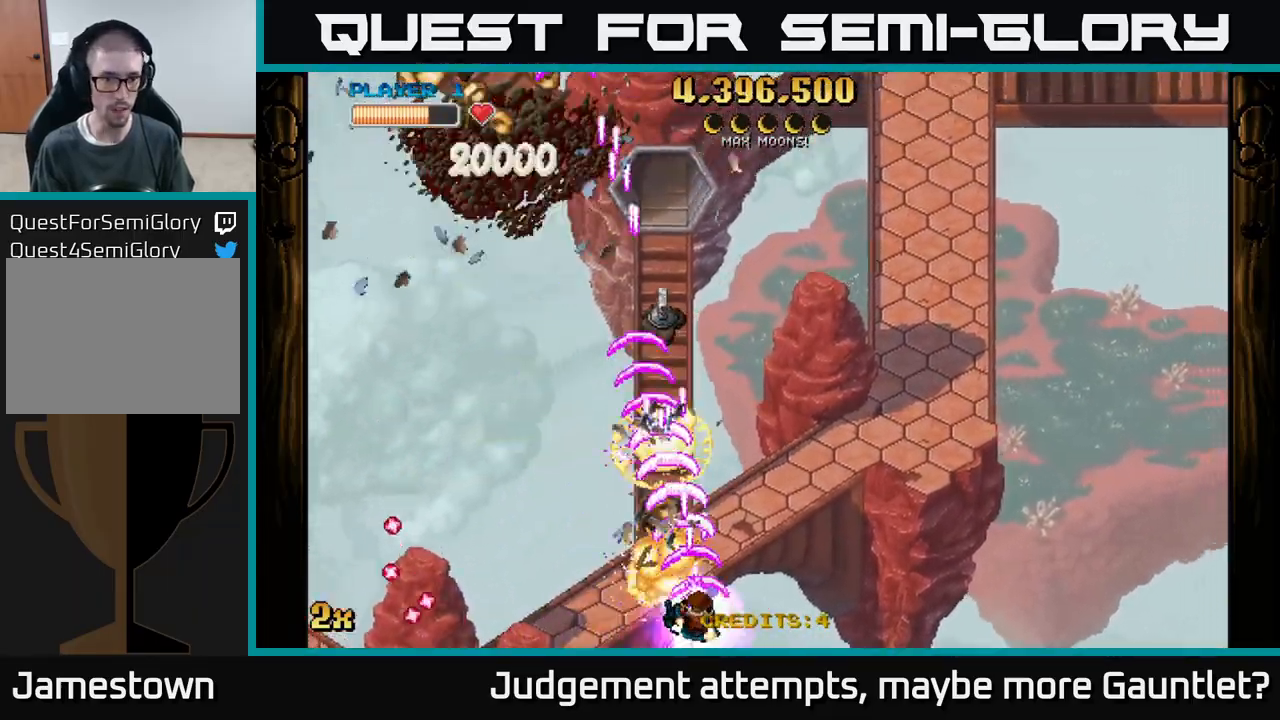
{"buttons": ["A"], "left_stick": "up-right", "events": [[17, "left_stick", "down-left"], [283, "left_stick", "up-right"], [333, "X", "down"], [483, "X", "up"]]}
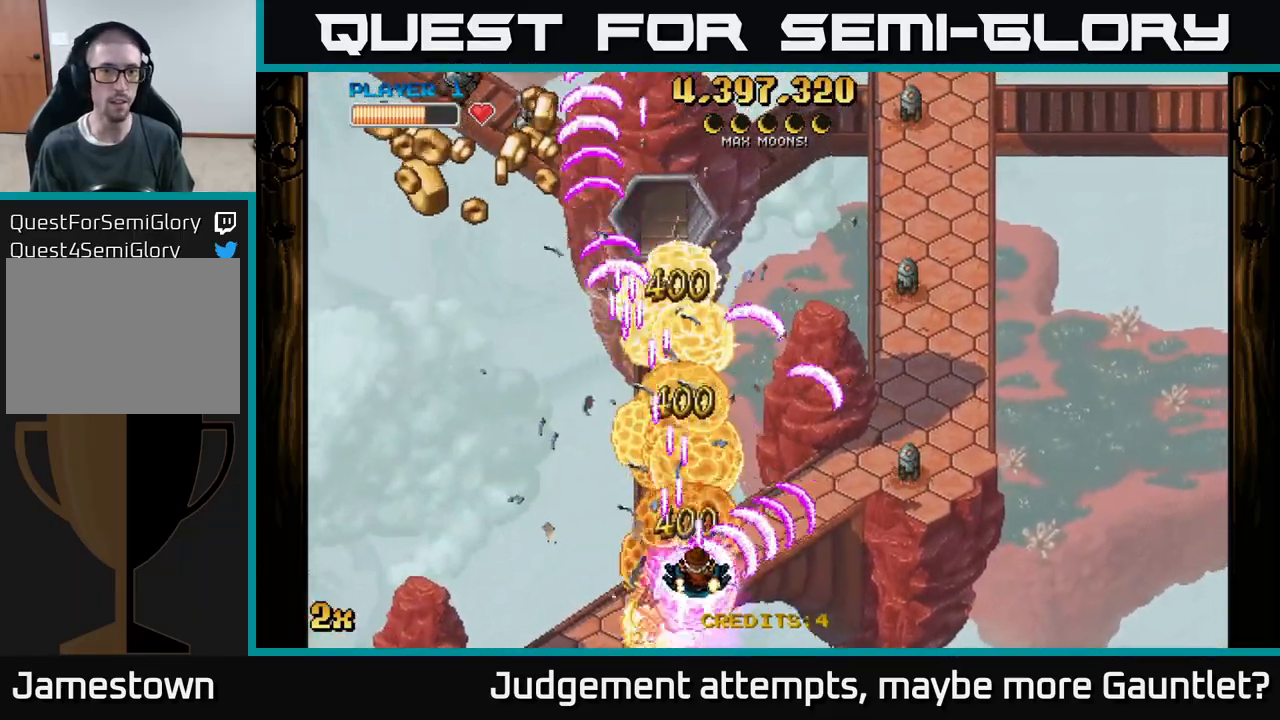
{"buttons": ["A"], "left_stick": "left", "events": [[100, "left_stick", "down-right"], [200, "left_stick", "down-left"], [450, "left_stick", "left"]]}
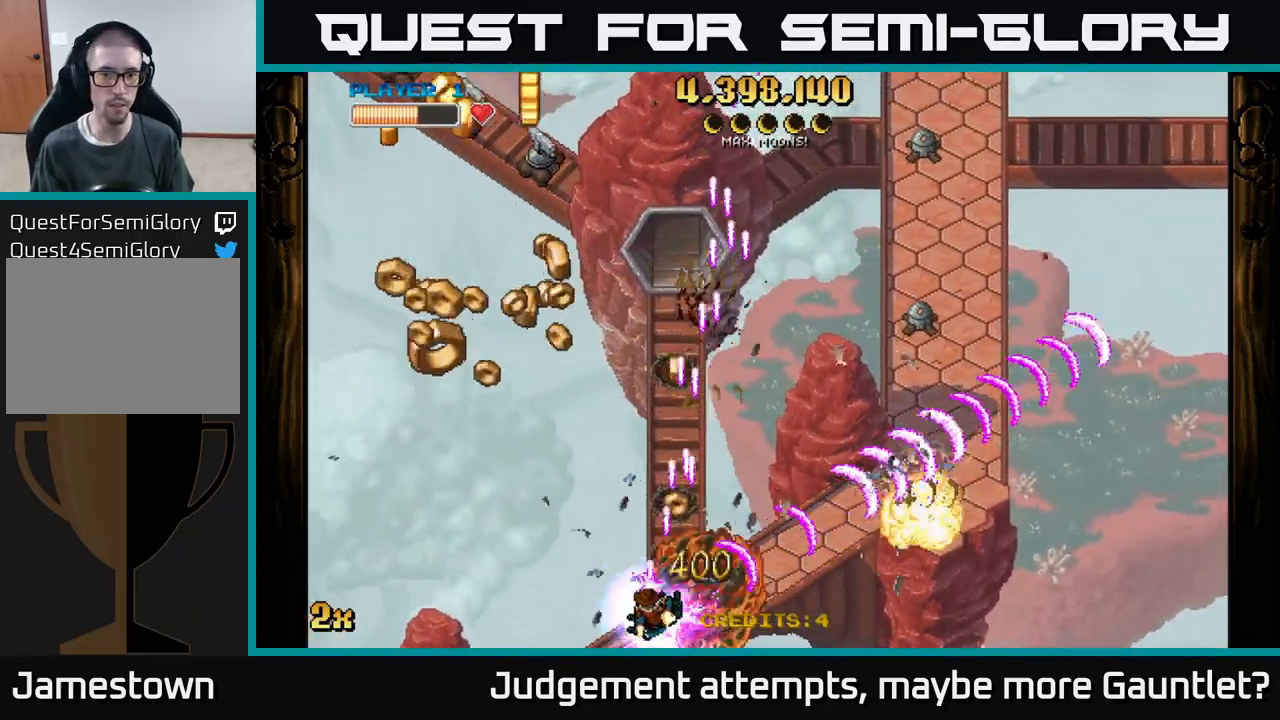
{"buttons": ["A"], "left_stick": "up-left", "events": [[50, "left_stick", "up-left"]]}
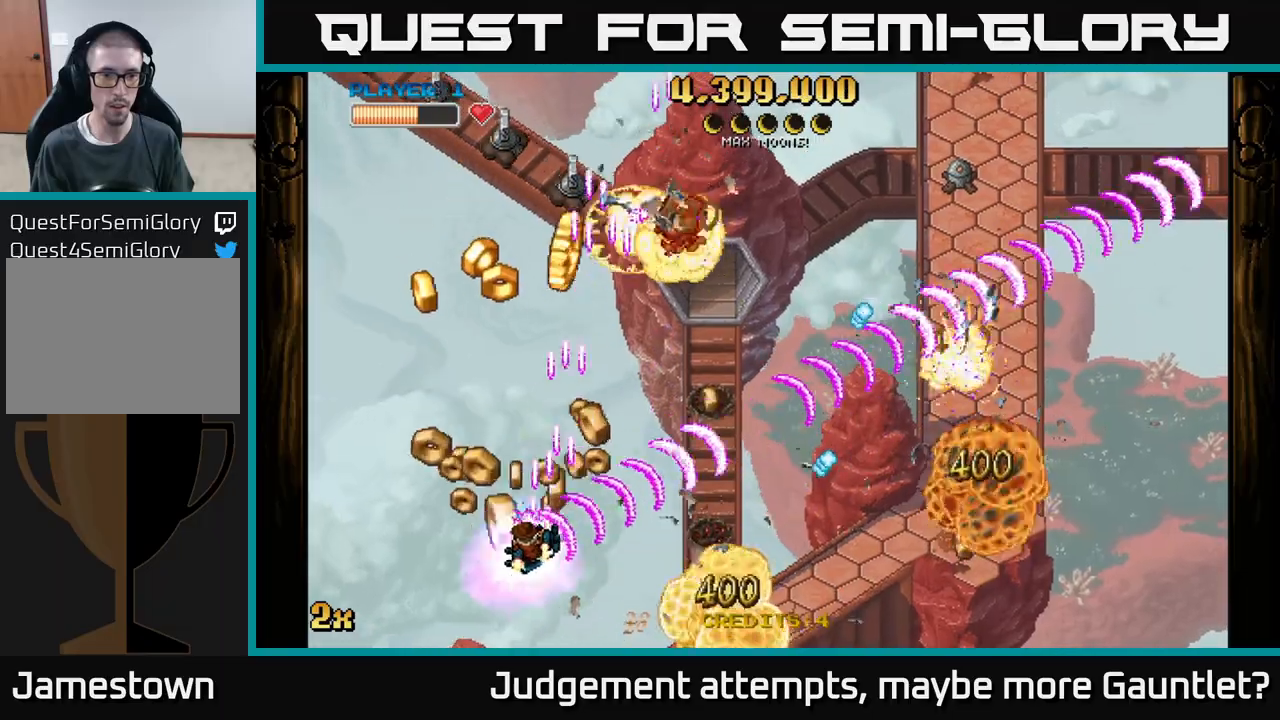
{"buttons": ["A"], "left_stick": "left", "events": [[83, "left_stick", "up-right"], [300, "left_stick", "up-left"], [500, "left_stick", "left"]]}
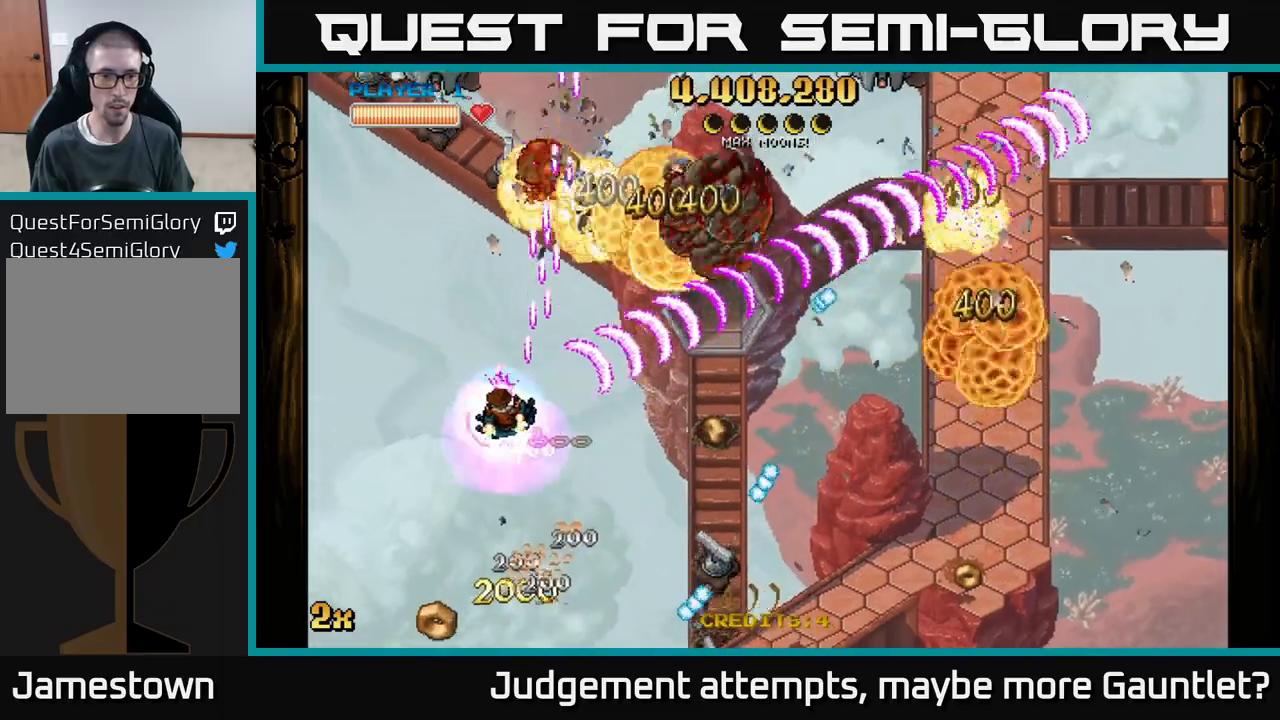
{"buttons": ["A"], "left_stick": "down-left", "events": [[200, "left_stick", "down-left"]]}
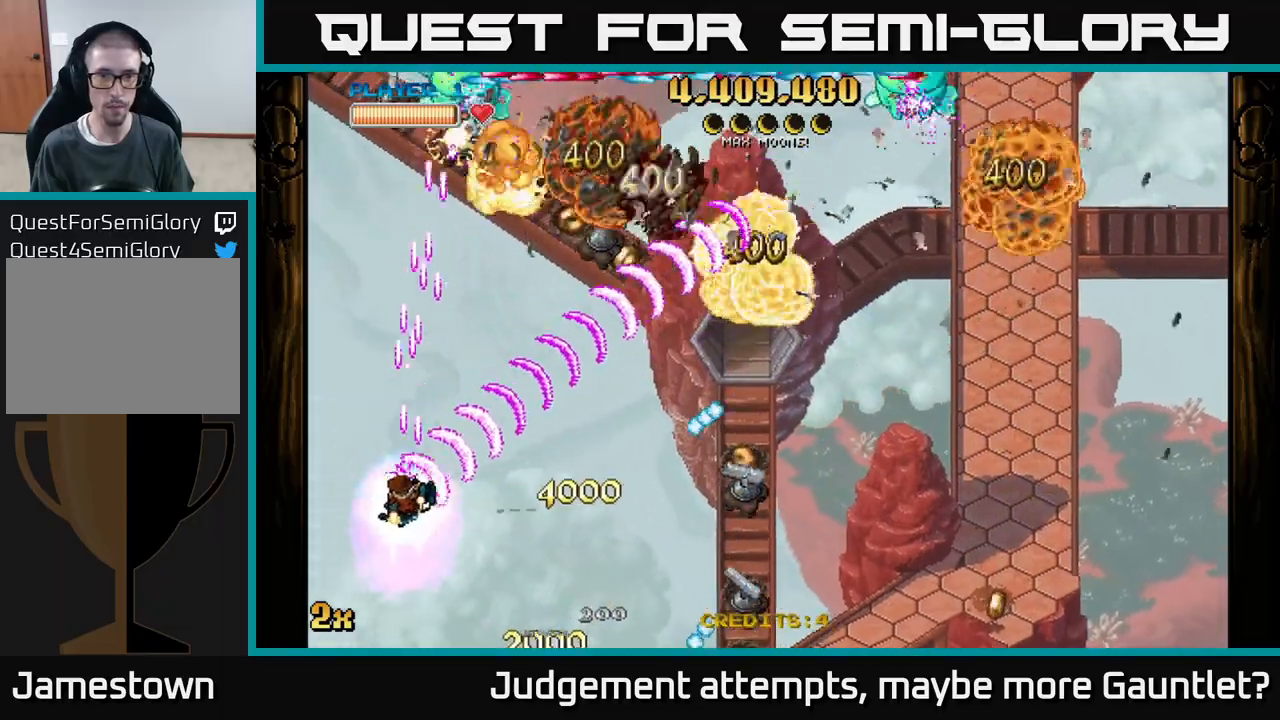
{"buttons": ["A"], "left_stick": "right", "events": [[267, "left_stick", "up-right"], [467, "left_stick", "right"]]}
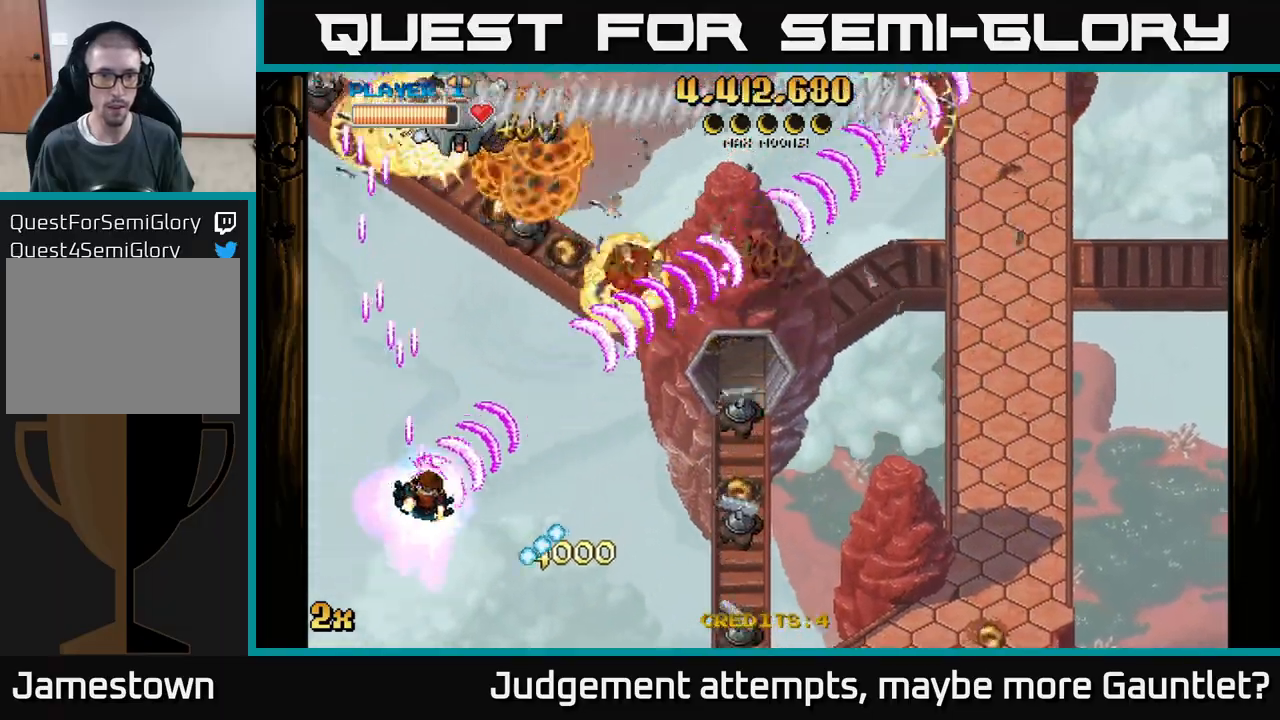
{"buttons": ["A", "X"], "left_stick": "up", "events": [[133, "left_stick", "down-right"], [400, "left_stick", "up"], [417, "X", "down"]]}
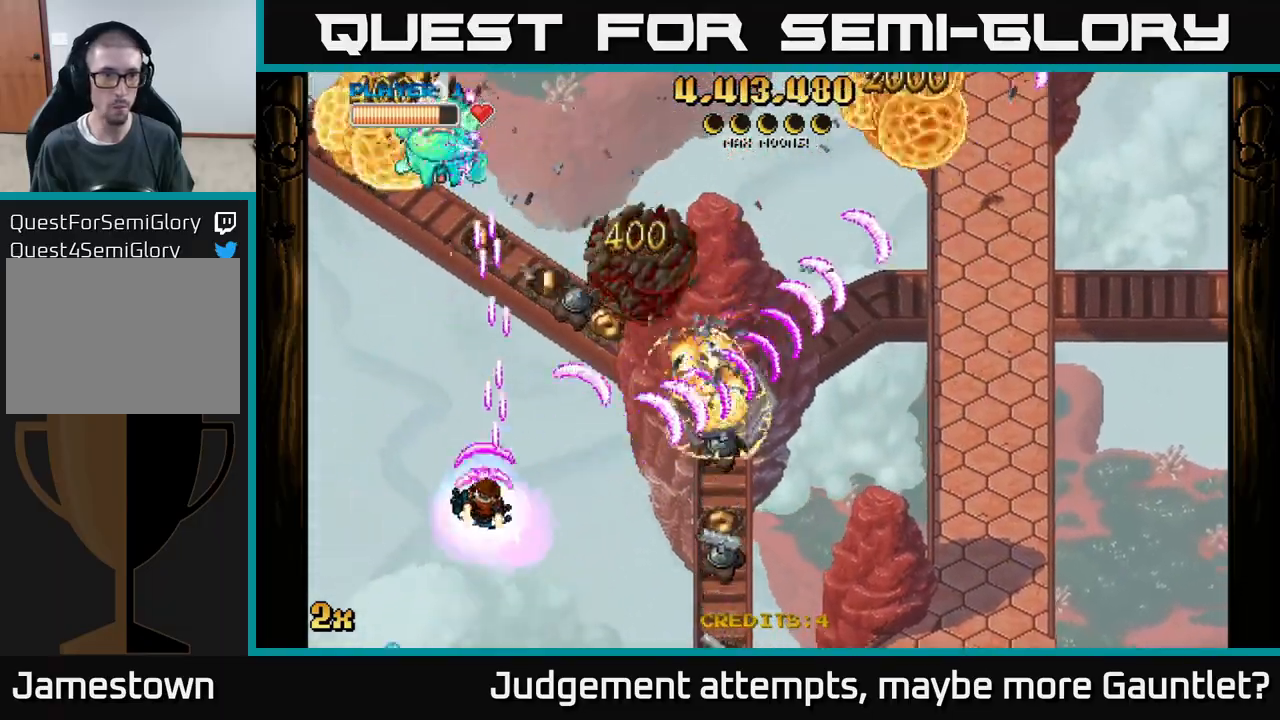
{"buttons": ["A"], "left_stick": "down-right", "events": [[50, "X", "up"], [350, "left_stick", "down-right"]]}
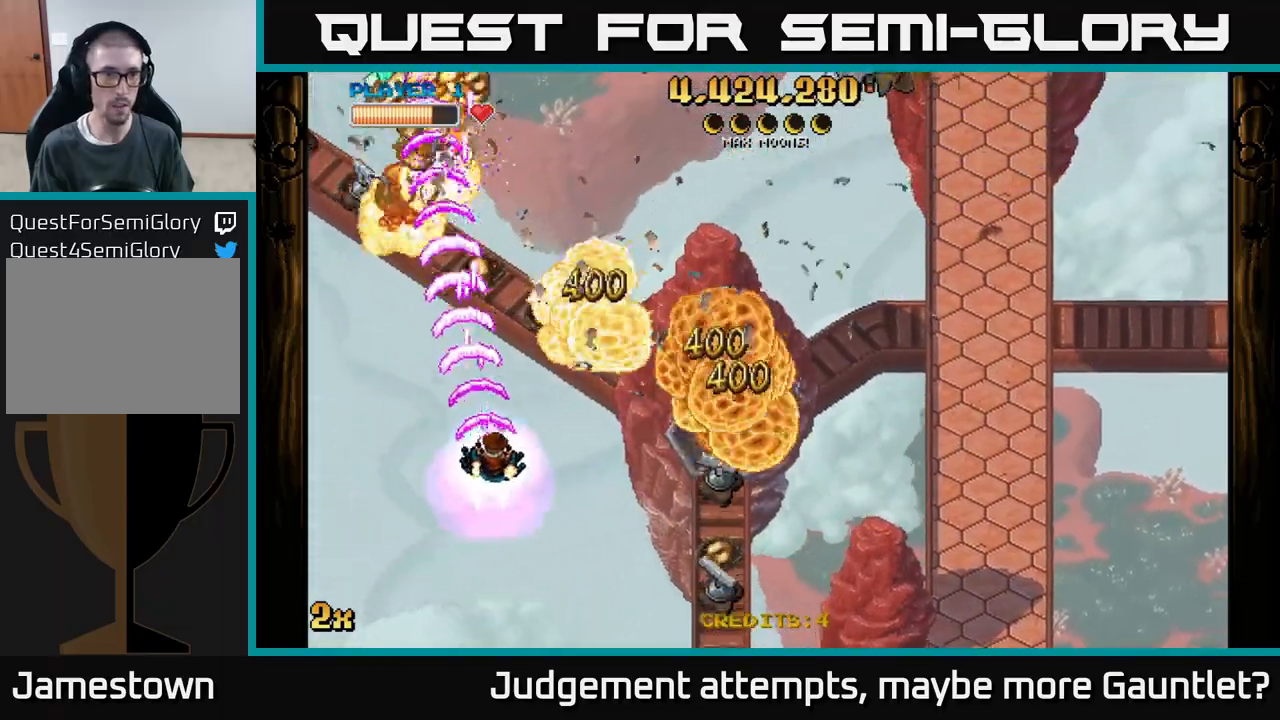
{"buttons": ["A"], "left_stick": "down-right", "events": [[67, "X", "down"], [100, "left_stick", "up-right"], [200, "X", "up"], [250, "left_stick", "down-right"]]}
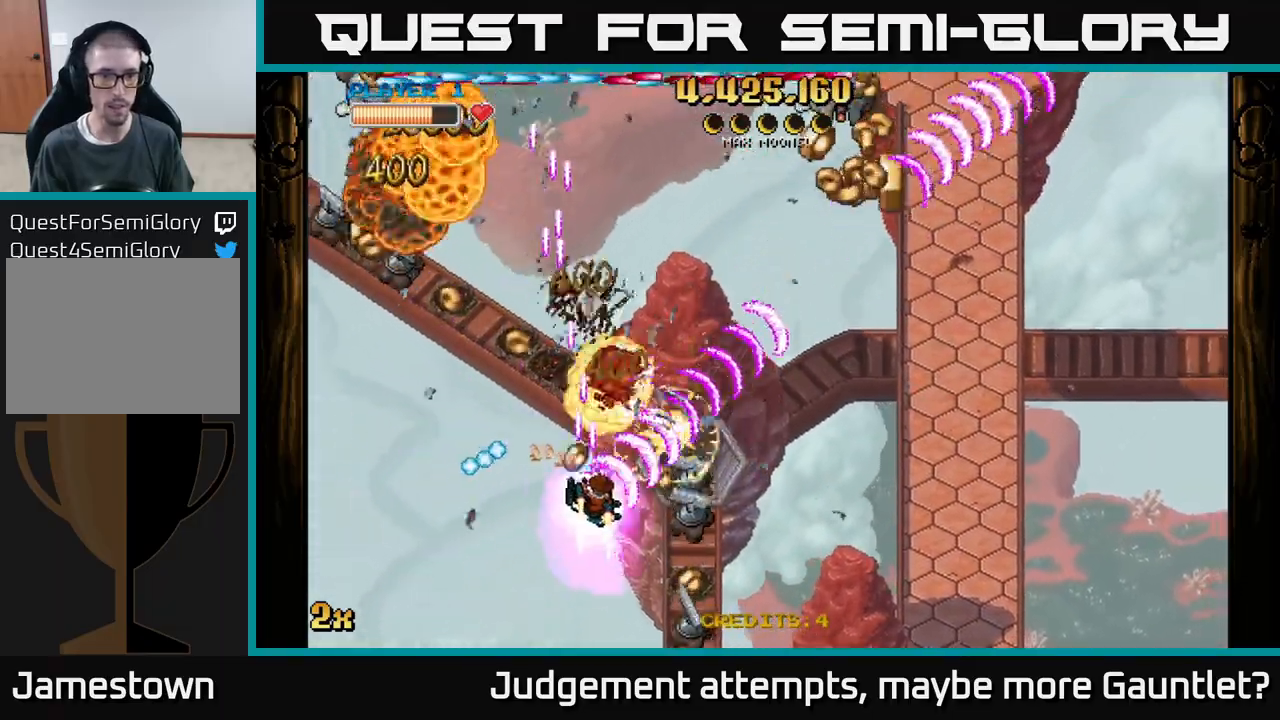
{"buttons": ["A"], "left_stick": "up-right", "events": [[500, "left_stick", "up-right"]]}
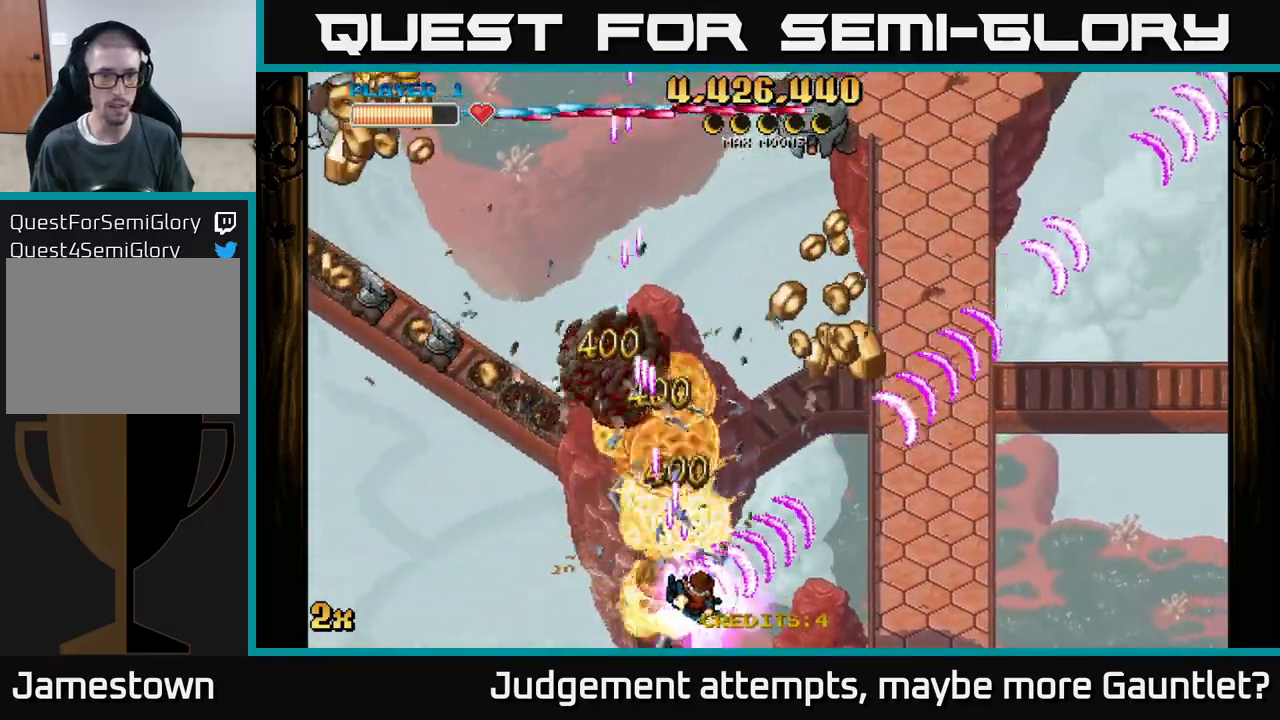
{"buttons": ["A"], "left_stick": "up-left", "events": [[467, "left_stick", "up-left"]]}
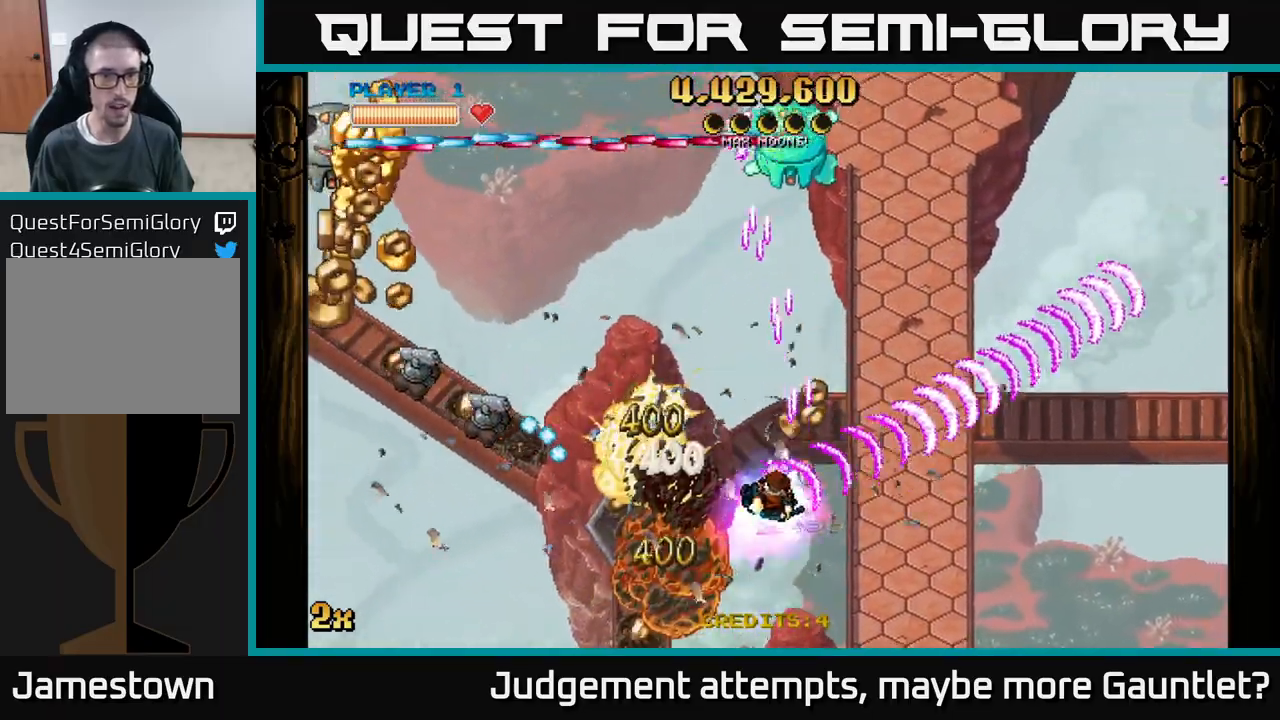
{"buttons": ["A"], "left_stick": "left", "events": [[50, "left_stick", "down-left"], [467, "left_stick", "left"]]}
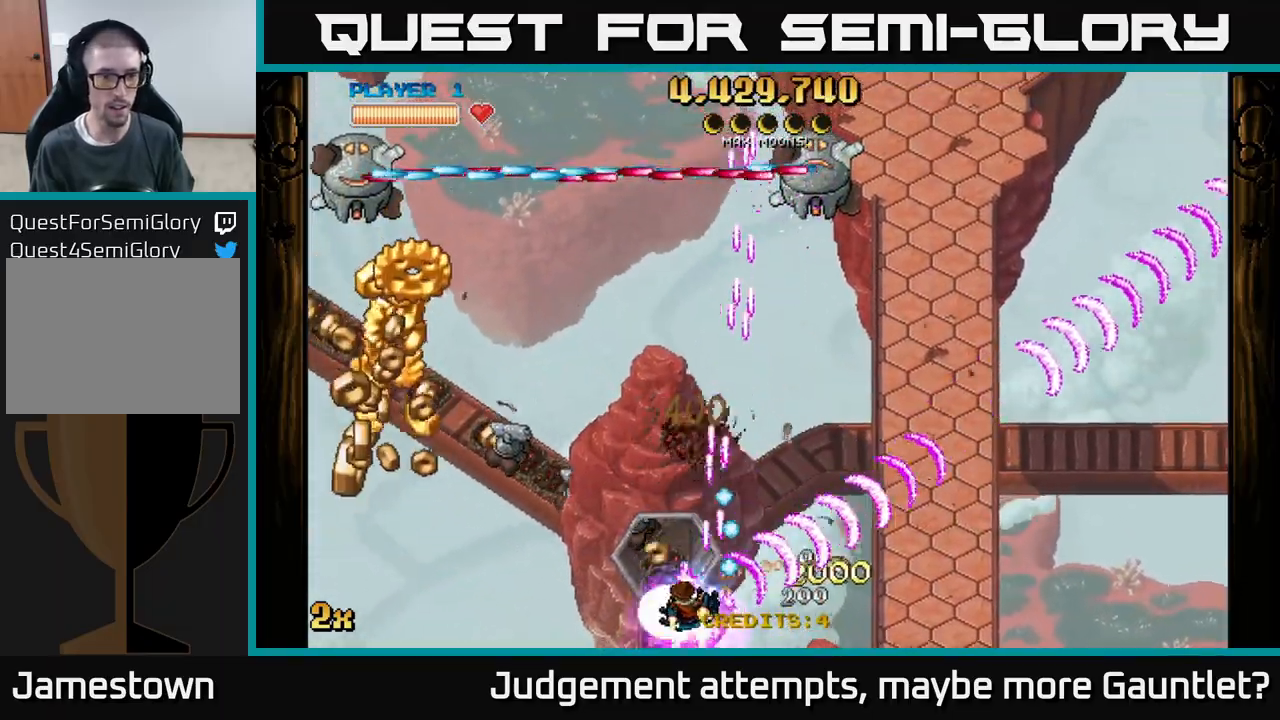
{"buttons": ["A"], "left_stick": "left", "events": []}
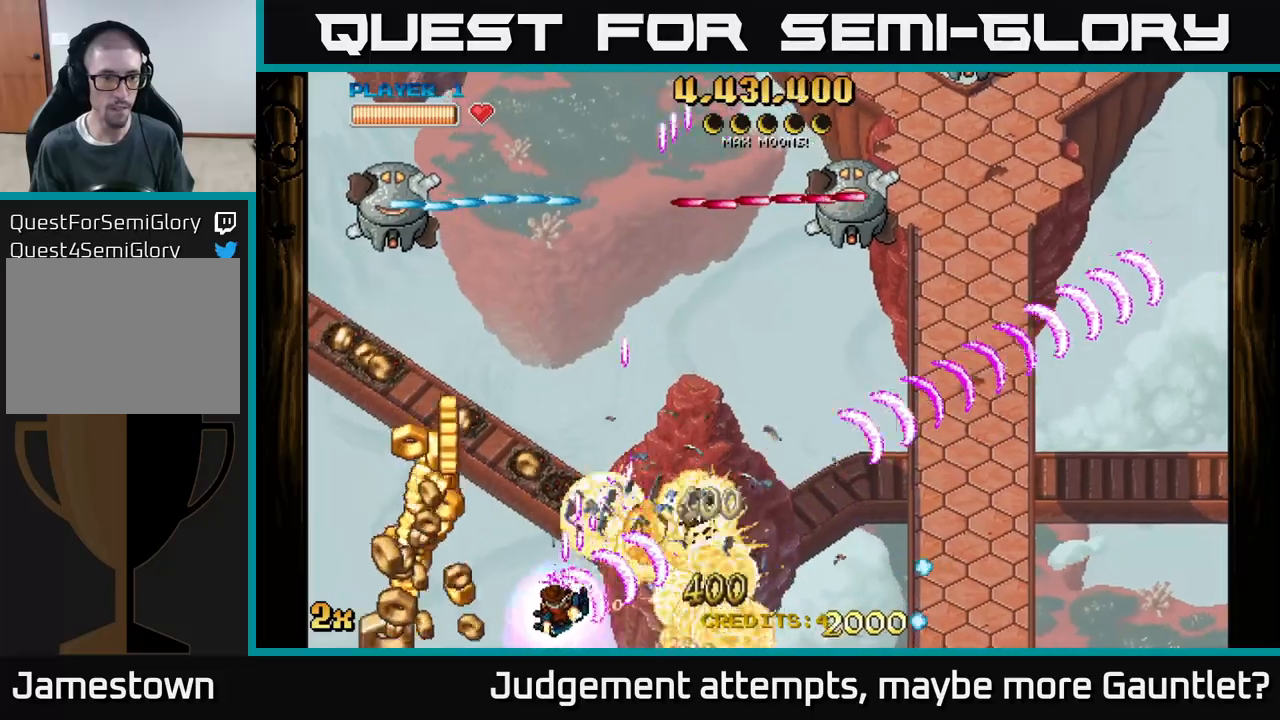
{"buttons": ["A"], "left_stick": "up-left", "events": [[200, "left_stick", "up-left"]]}
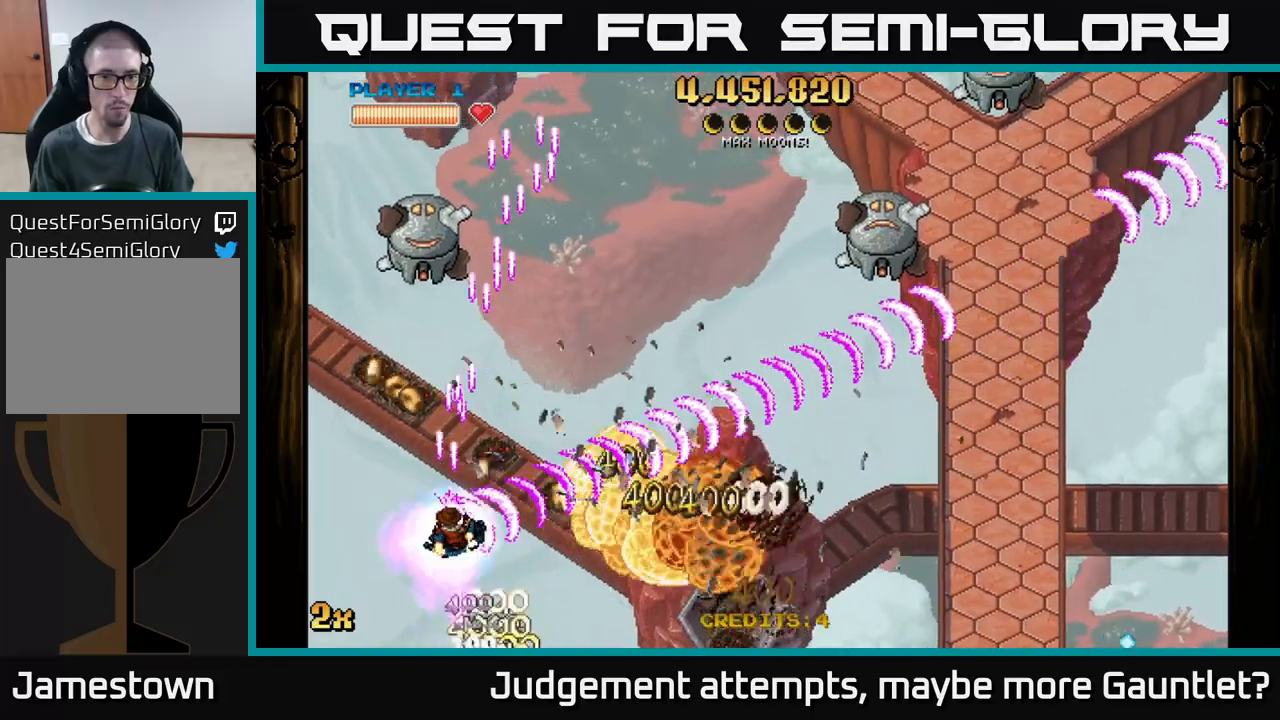
{"buttons": ["A"], "left_stick": "center", "events": [[17, "left_stick", "up-right"], [83, "left_stick", "down-right"], [200, "left_stick", "center"], [367, "left_stick", "down-left"], [483, "left_stick", "center"]]}
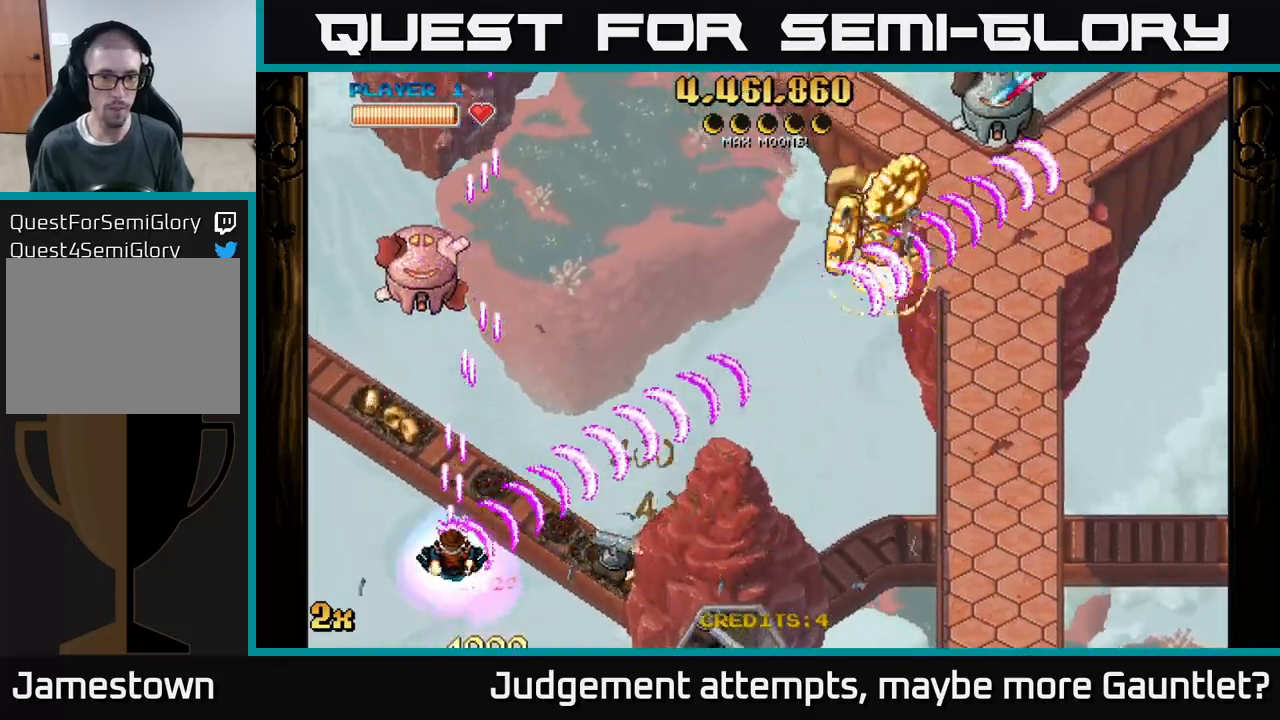
{"buttons": ["A"], "left_stick": "up", "events": [[133, "left_stick", "left"], [283, "left_stick", "up"], [300, "X", "down"], [417, "X", "up"]]}
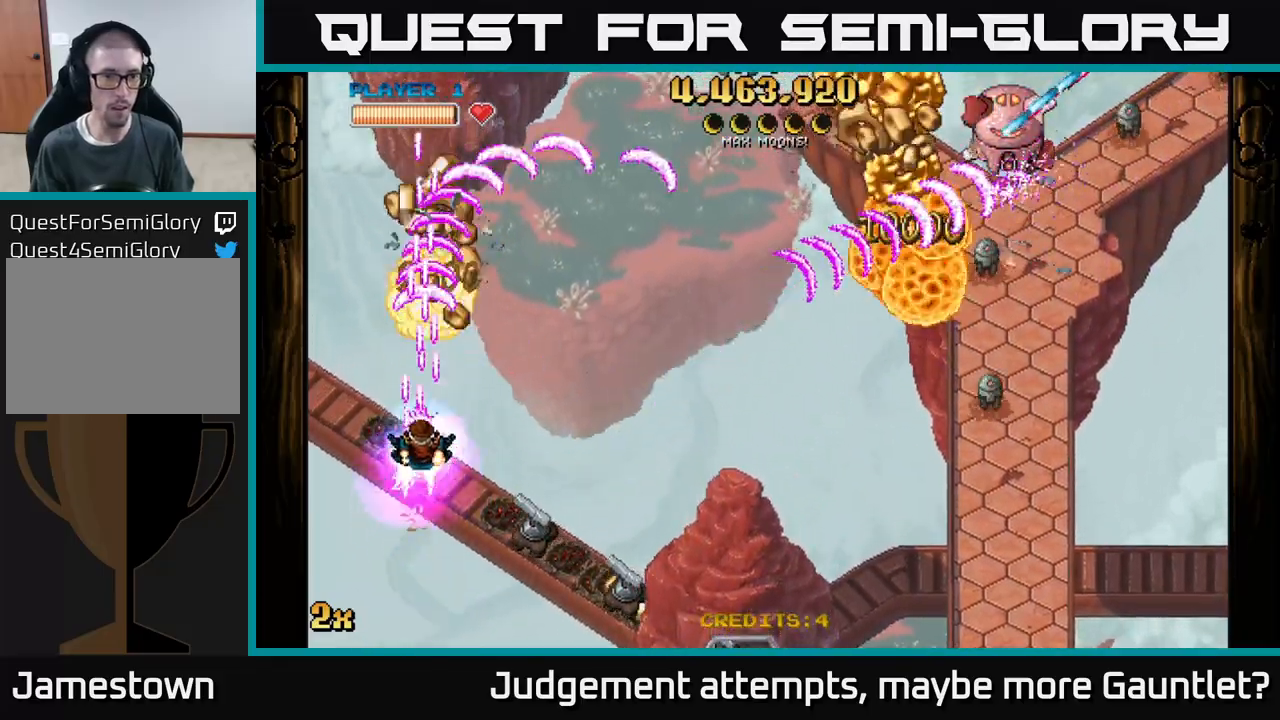
{"buttons": ["A"], "left_stick": "up-right", "events": [[117, "left_stick", "right"], [200, "X", "down"], [317, "X", "up"], [433, "left_stick", "up-right"]]}
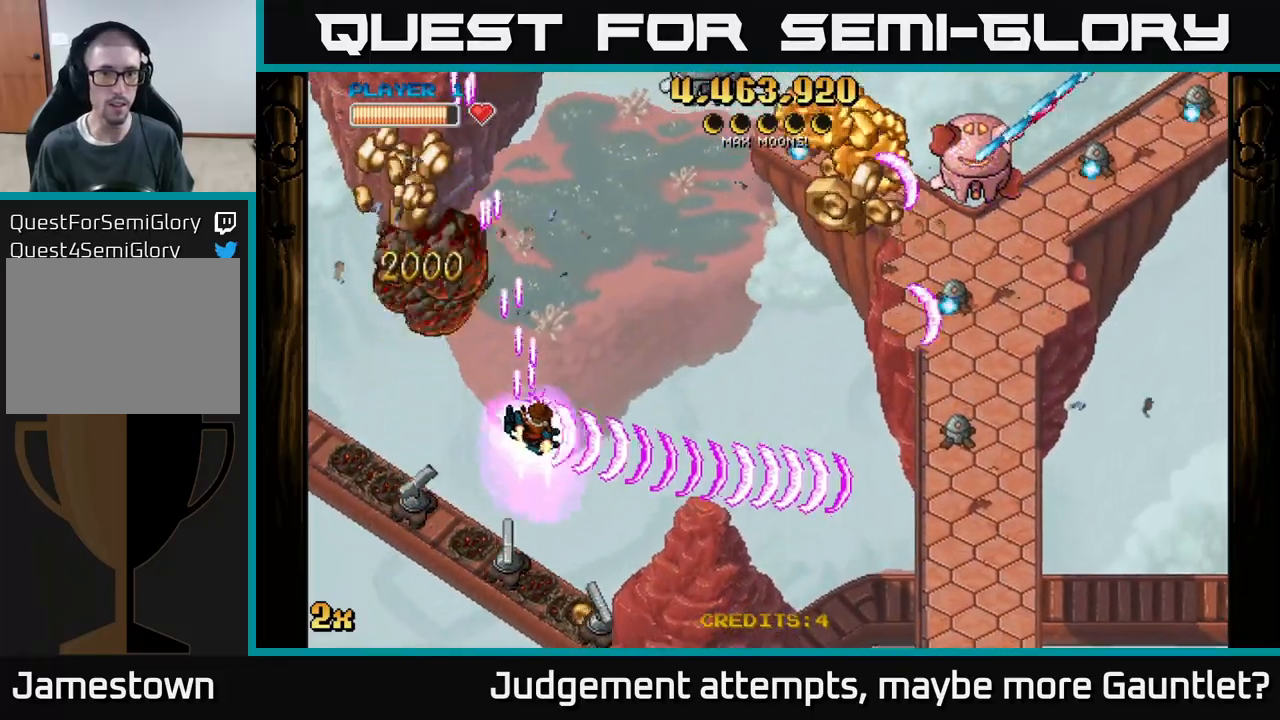
{"buttons": ["A"], "left_stick": "right", "events": [[83, "X", "down"], [100, "left_stick", "up-left"], [200, "X", "up"], [267, "left_stick", "down-right"], [400, "left_stick", "right"]]}
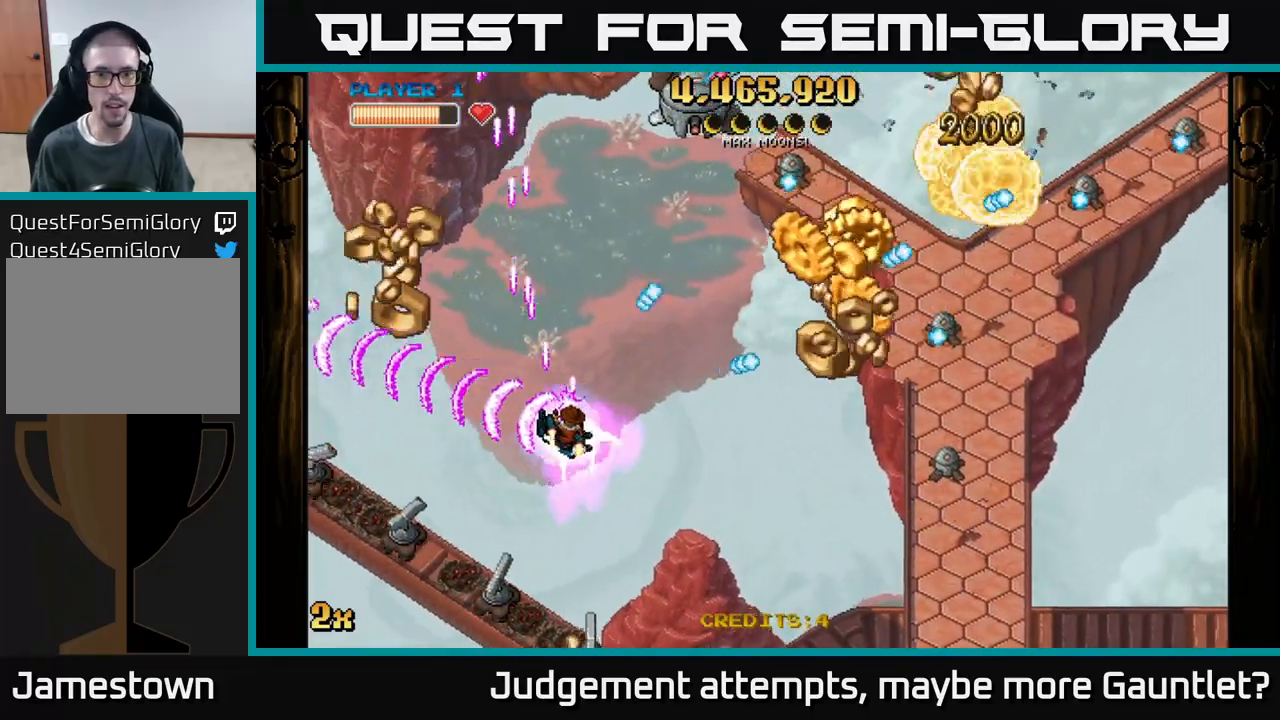
{"buttons": ["A", "X"], "left_stick": "up-right", "events": [[50, "left_stick", "down-right"], [417, "X", "down"], [450, "left_stick", "up-right"]]}
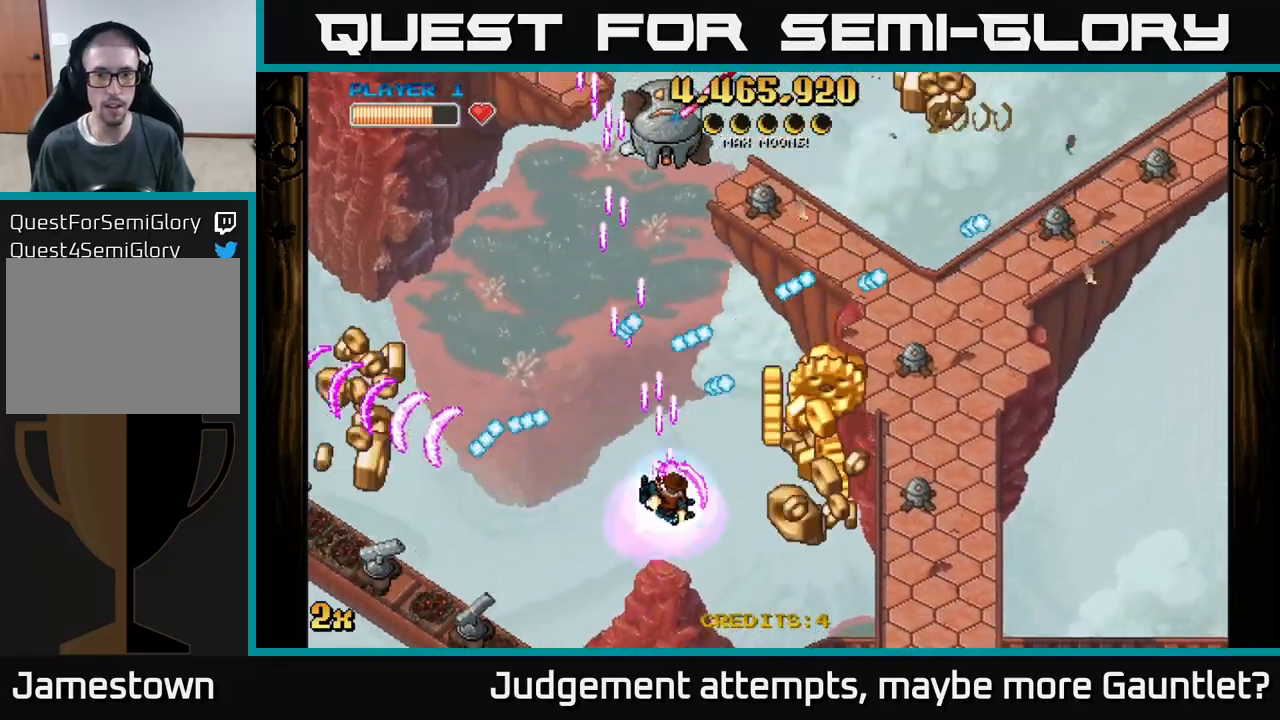
{"buttons": ["A"], "left_stick": "right", "events": [[50, "X", "up"], [83, "left_stick", "down-right"], [483, "left_stick", "right"]]}
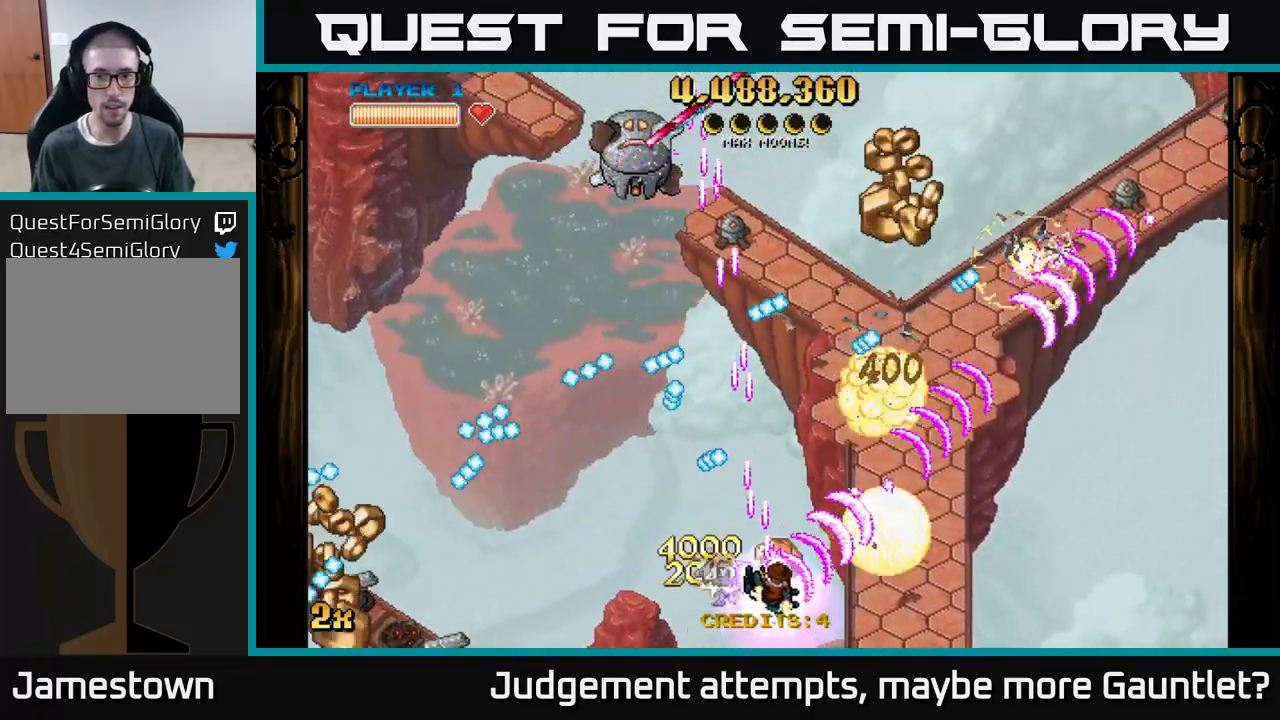
{"buttons": ["A"], "left_stick": "up-right", "events": [[17, "X", "down"], [17, "left_stick", "up-right"], [200, "X", "up"]]}
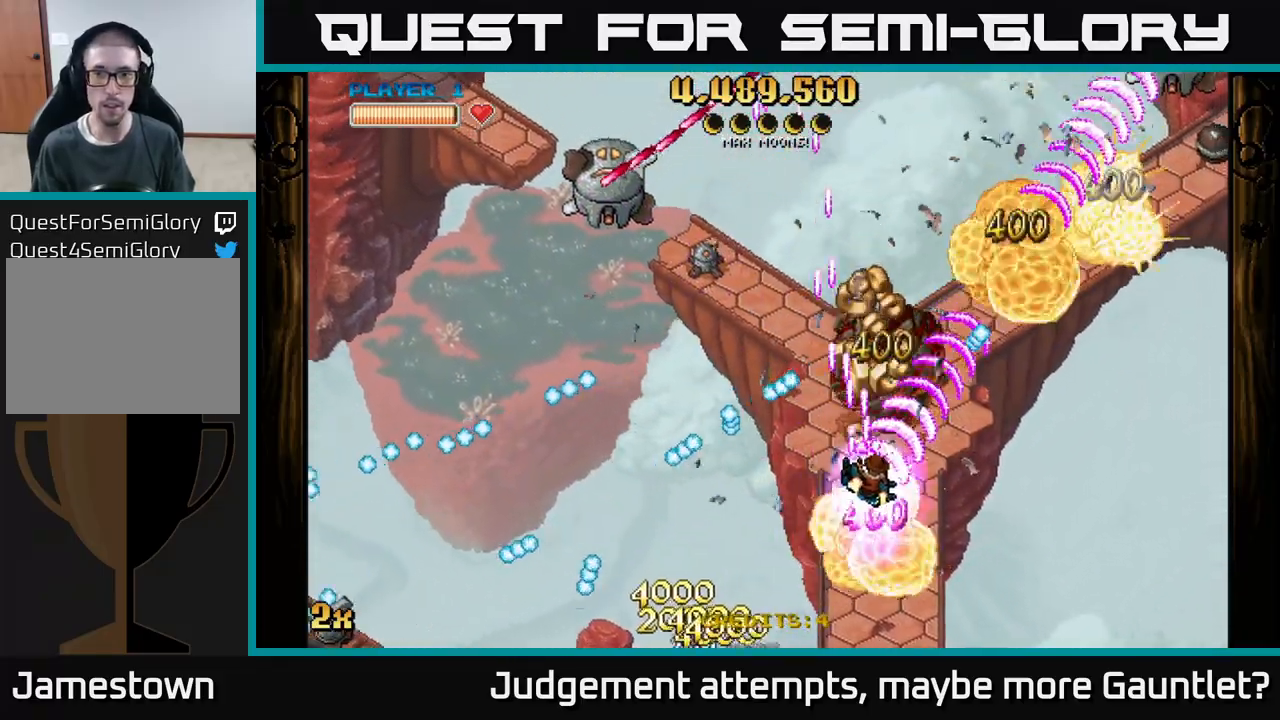
{"buttons": ["A"], "left_stick": "up", "events": [[217, "left_stick", "down-right"], [400, "left_stick", "up"]]}
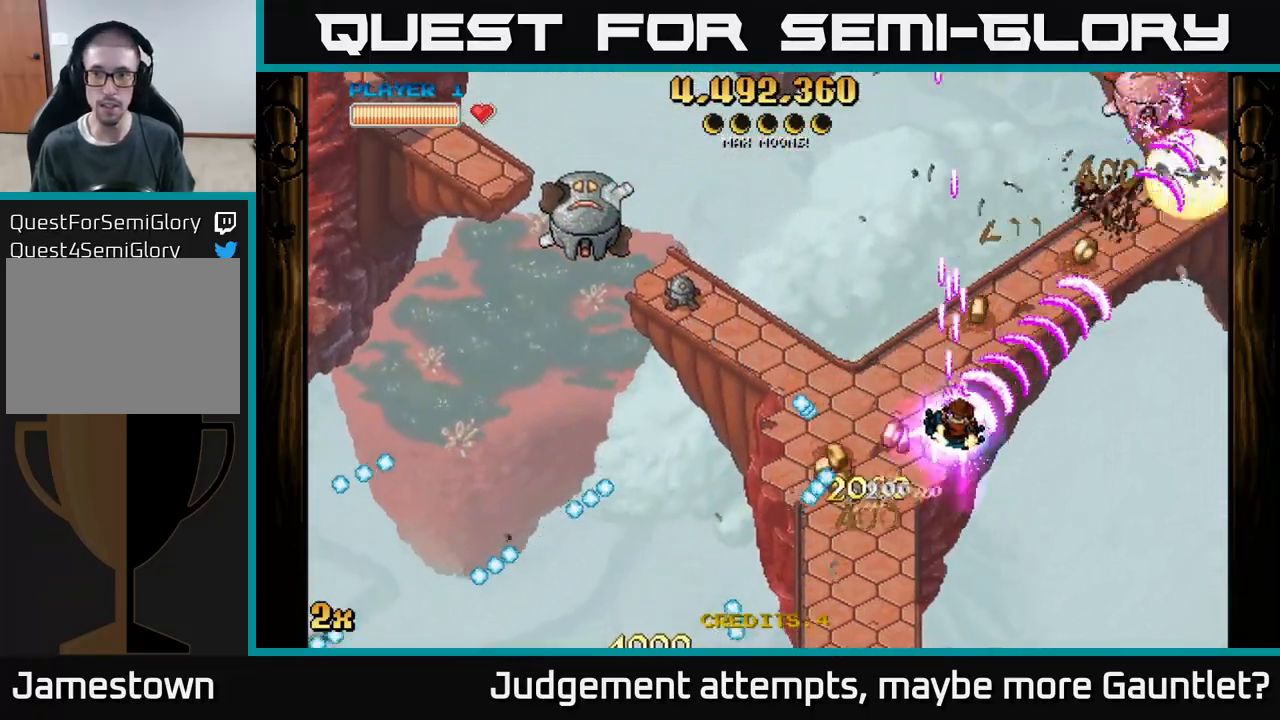
{"buttons": ["A"], "left_stick": "down-right", "events": [[17, "left_stick", "up-right"], [400, "left_stick", "right"], [500, "left_stick", "down-right"]]}
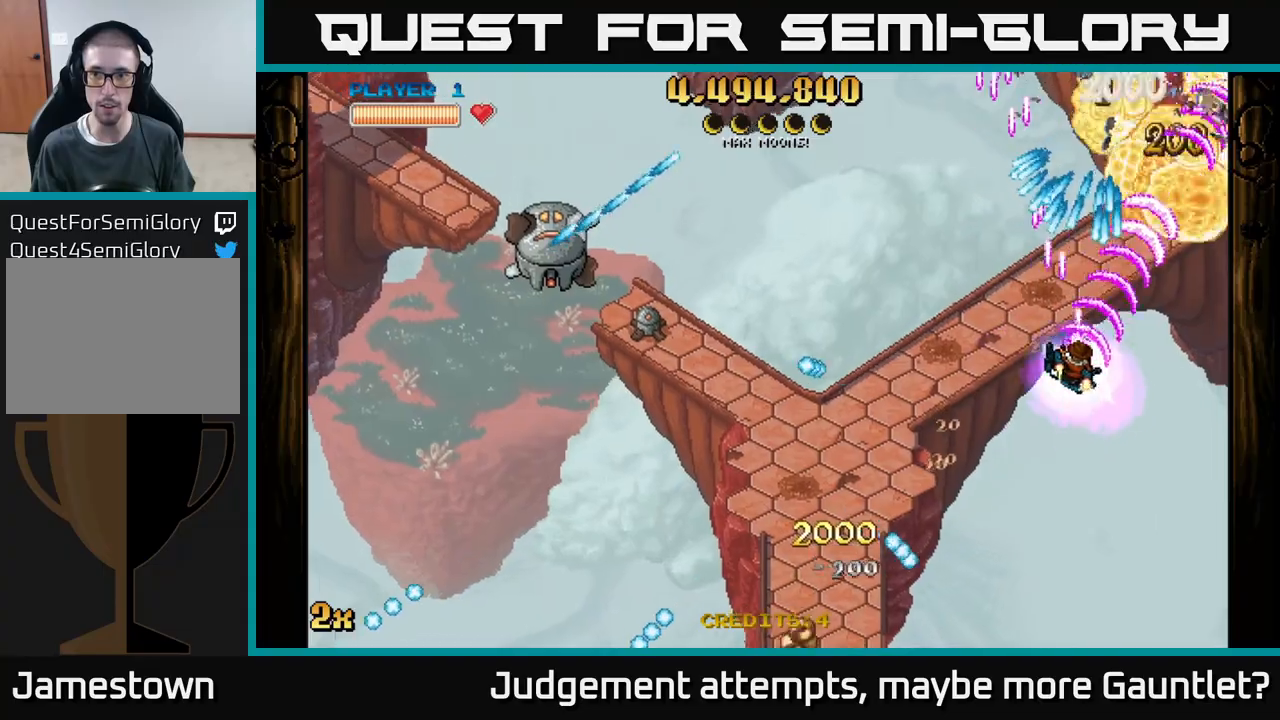
{"buttons": ["A"], "left_stick": "right", "events": [[167, "left_stick", "left"], [183, "X", "down"], [250, "X", "up"], [267, "left_stick", "down-right"], [350, "left_stick", "right"]]}